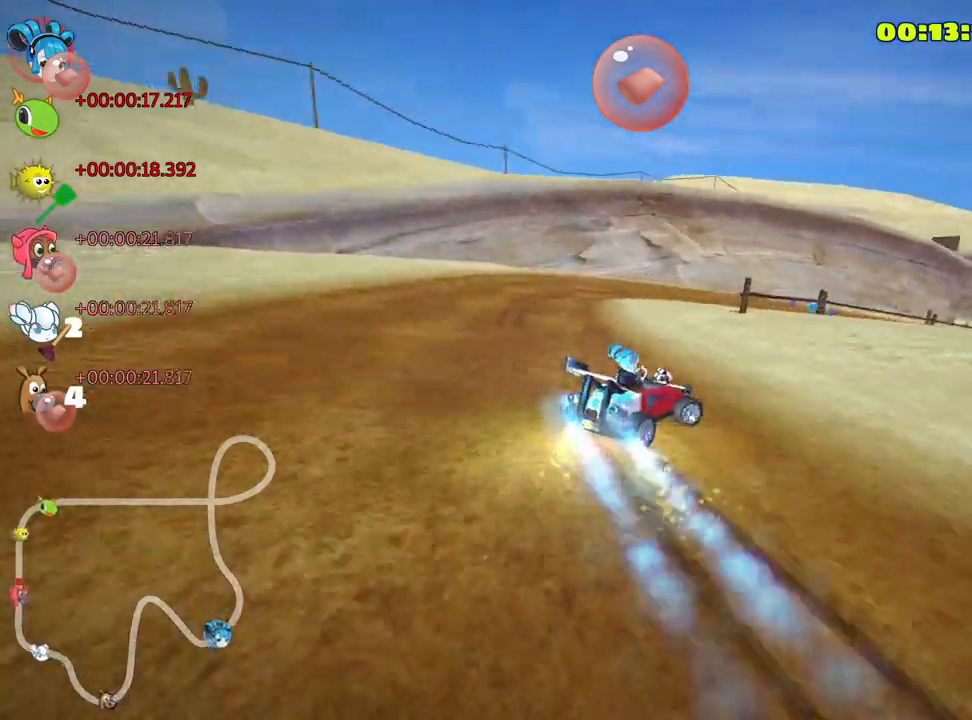
Gameplay with keyboard; each line is a JSON object with the keys held at the frame after it. "events" lists presses ("down") and releases ("up") of "down", "fire", "flag", "left", "look", "nitro", "right", "skid" and "up" between this image and that frame as [ms after this image, input, new state], when the widget could be followed in between. No other keys are recorded. Mouse input is not recorded. Key names are as the overlay labels them; some are game actions (e.g. jump) rather than physical keys.
{"keys": ["right", "skid", "up"], "events": []}
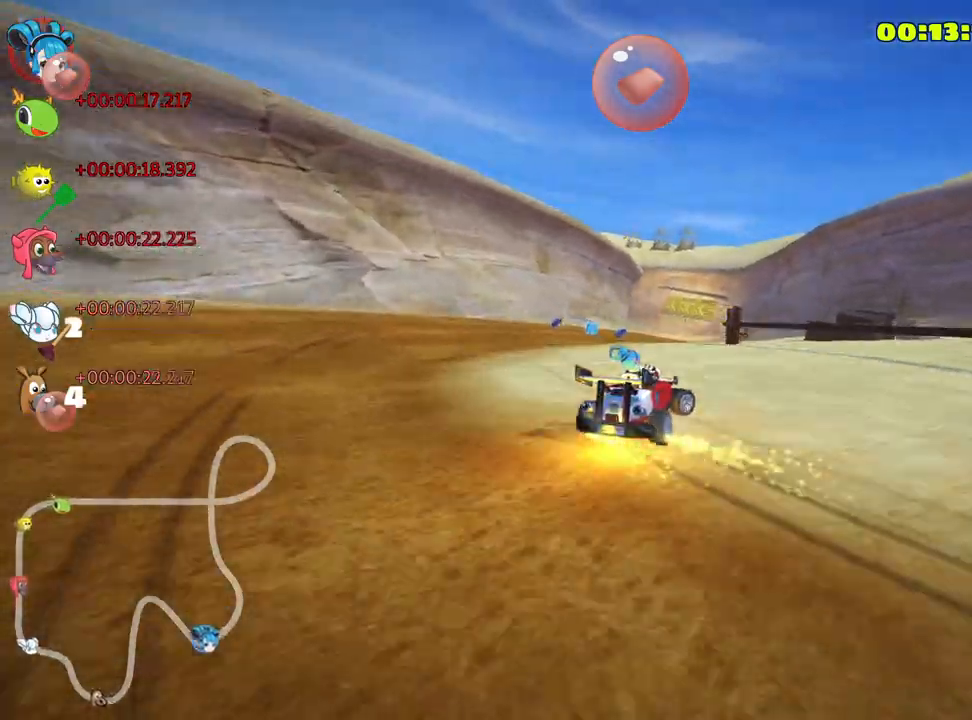
{"keys": ["up"], "events": [[333, "fire", "down"], [367, "right", "up"], [400, "skid", "up"], [467, "fire", "up"]]}
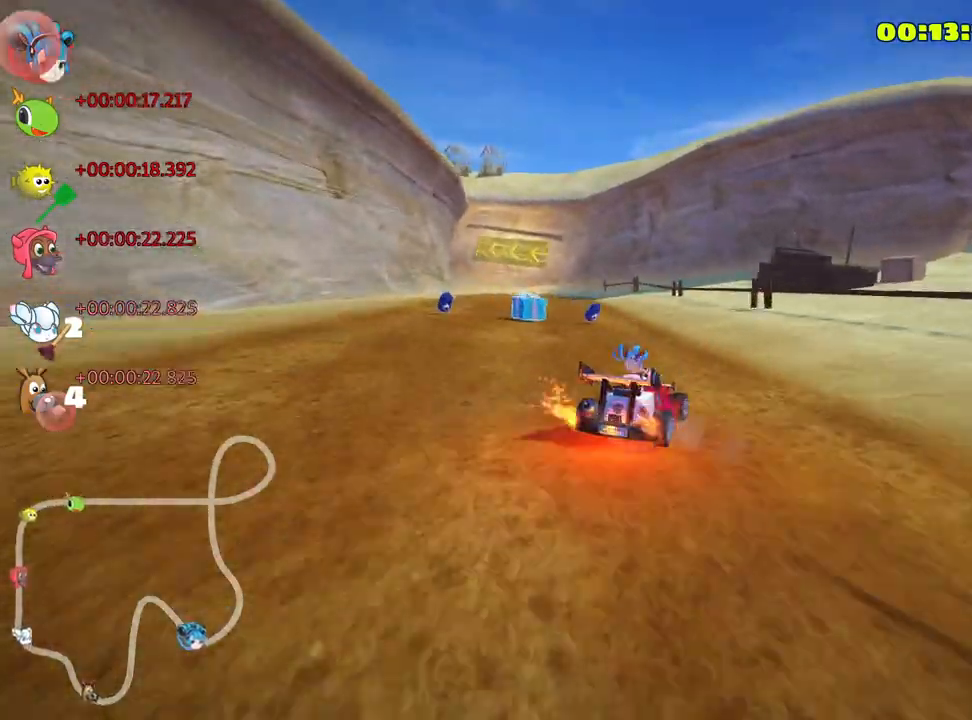
{"keys": ["left", "skid", "up"], "events": [[267, "left", "down"], [300, "skid", "down"]]}
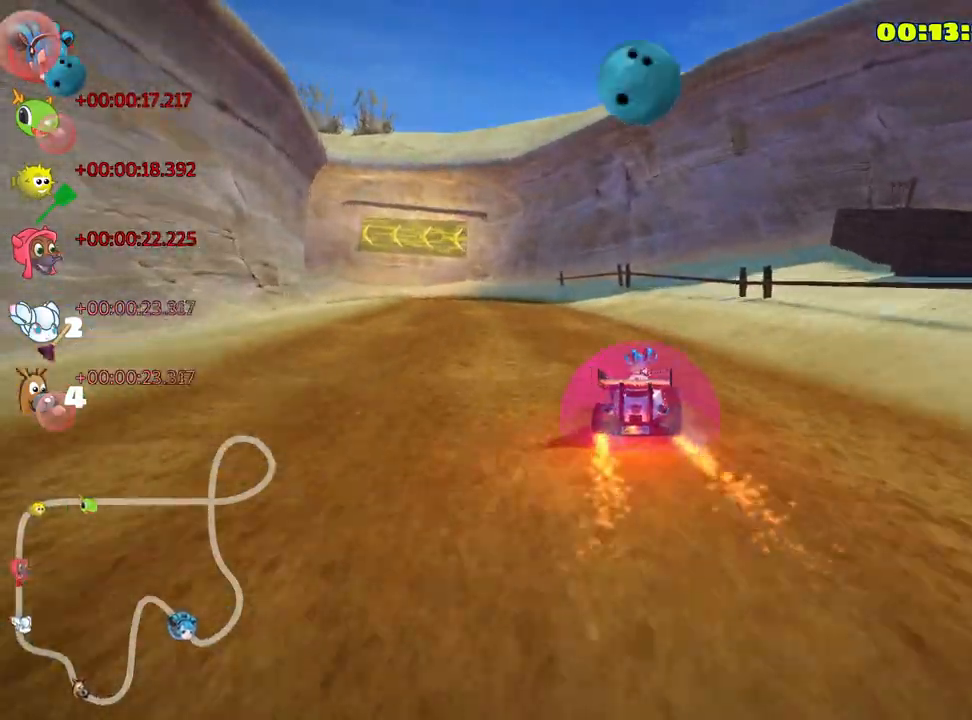
{"keys": ["left", "nitro", "skid", "up"], "events": [[467, "nitro", "down"]]}
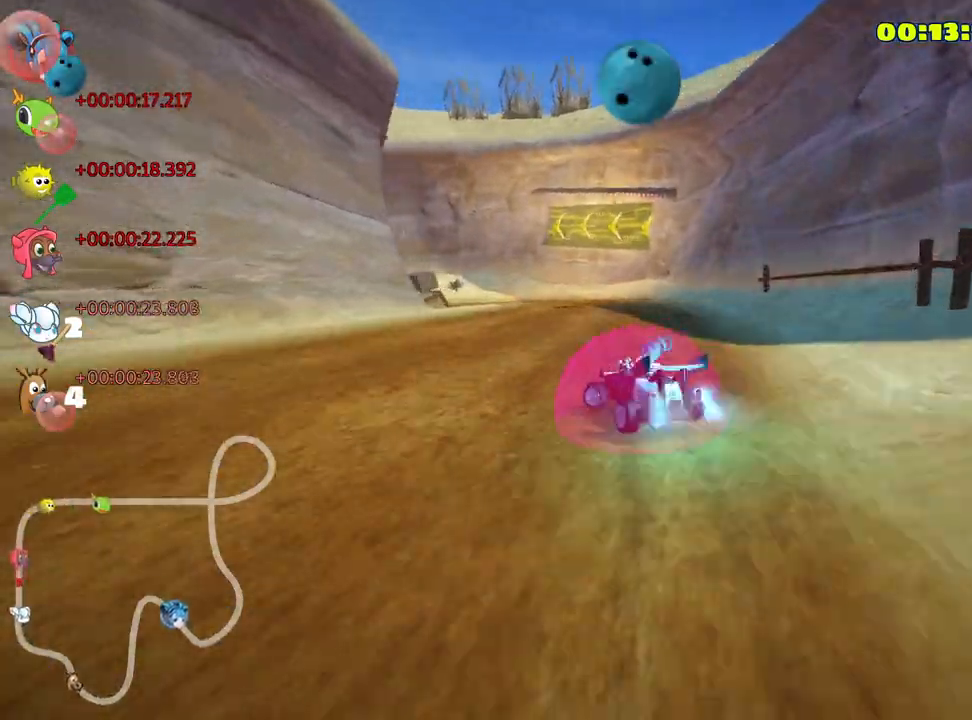
{"keys": ["left", "skid", "up"], "events": [[83, "left", "up"], [100, "nitro", "up"], [483, "left", "down"]]}
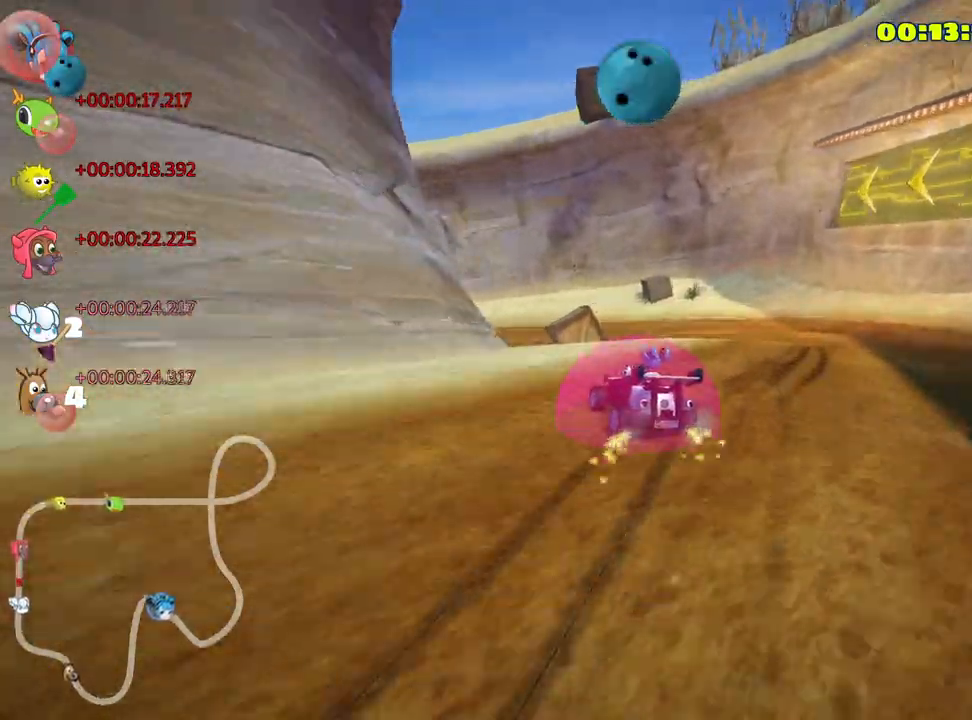
{"keys": ["left", "skid", "up"], "events": []}
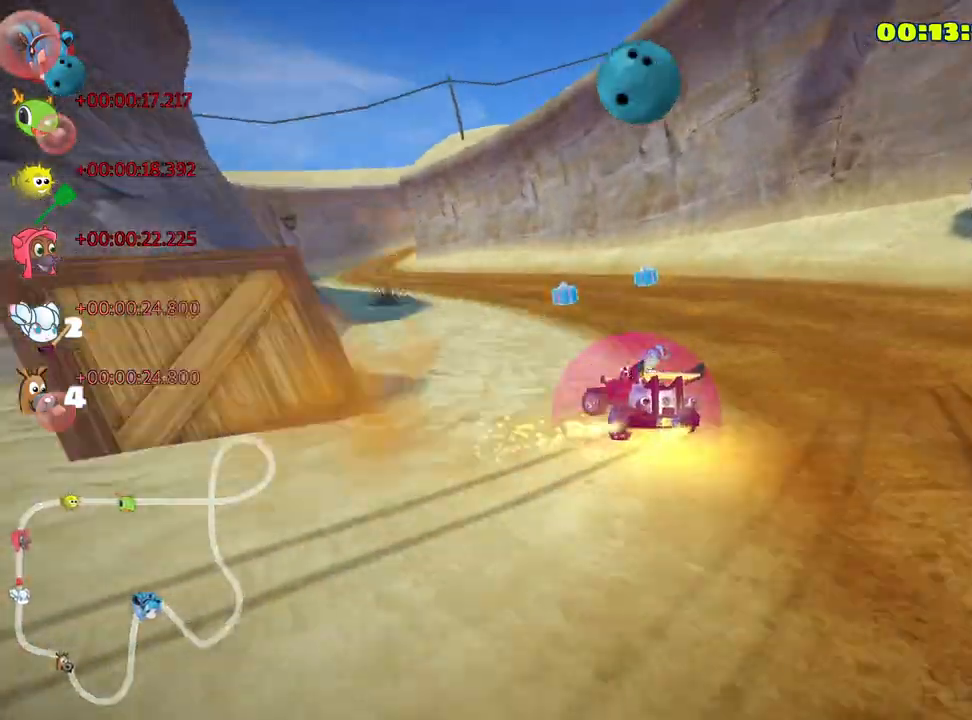
{"keys": ["left", "up"], "events": [[33, "skid", "up"], [150, "left", "up"], [383, "left", "down"]]}
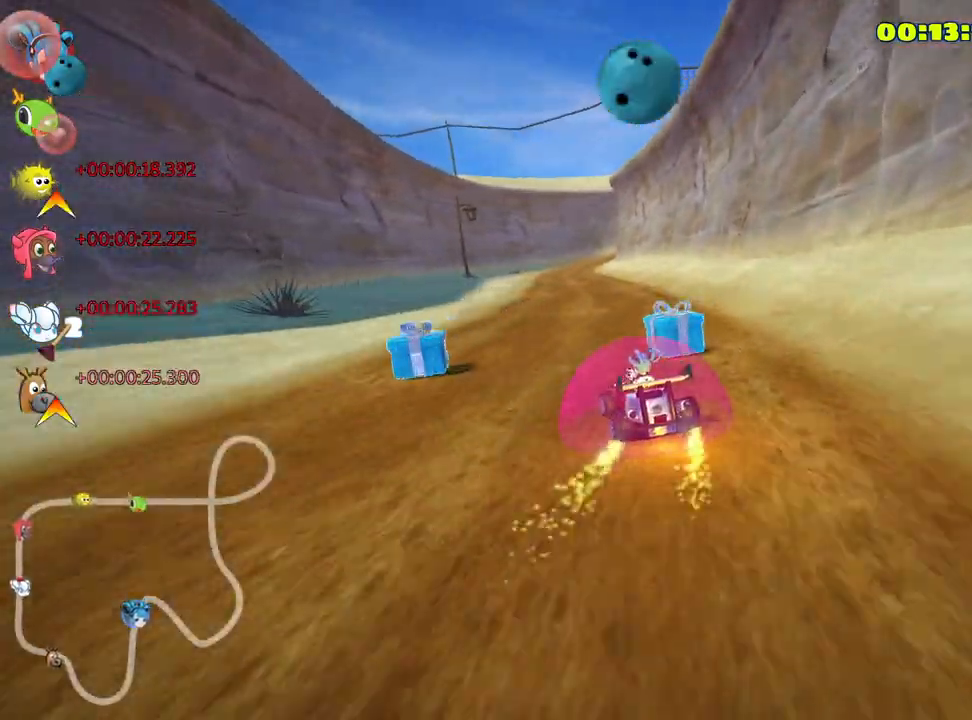
{"keys": ["left", "skid", "up"], "events": [[183, "left", "up"], [233, "skid", "down"], [267, "right", "down"], [450, "left", "down"], [500, "right", "up"]]}
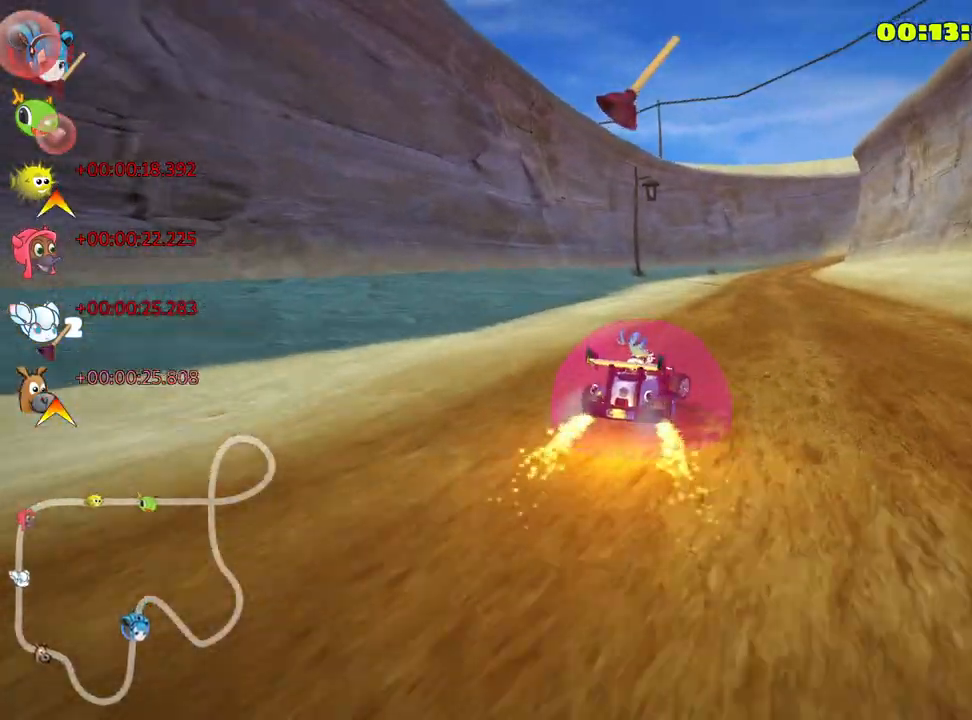
{"keys": ["left", "skid", "up"], "events": [[83, "fire", "down"], [233, "fire", "up"]]}
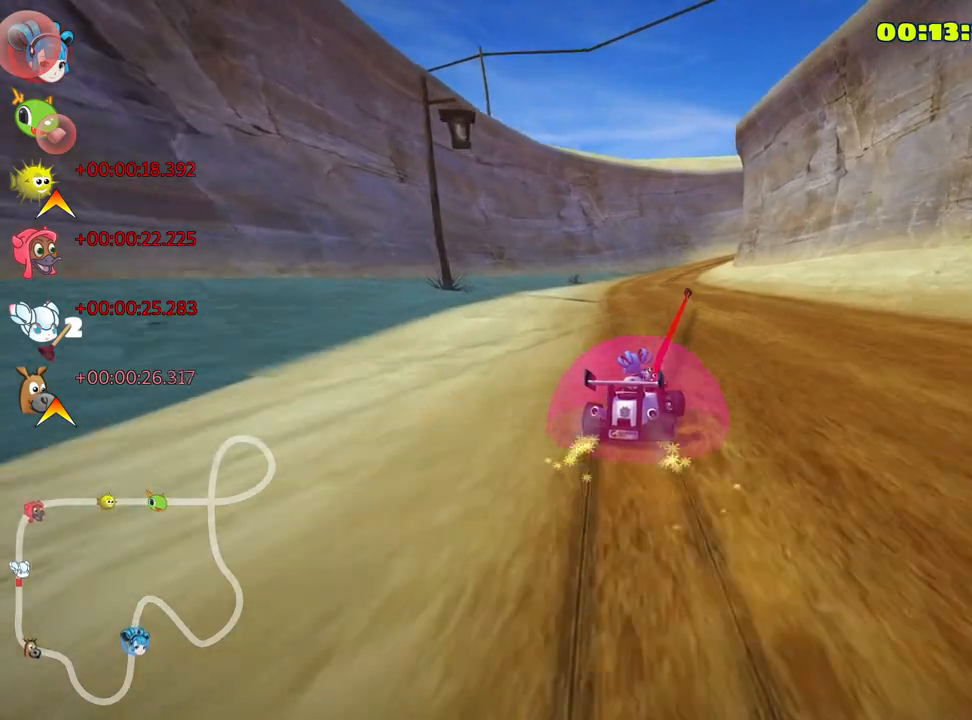
{"keys": ["left", "skid", "up"], "events": []}
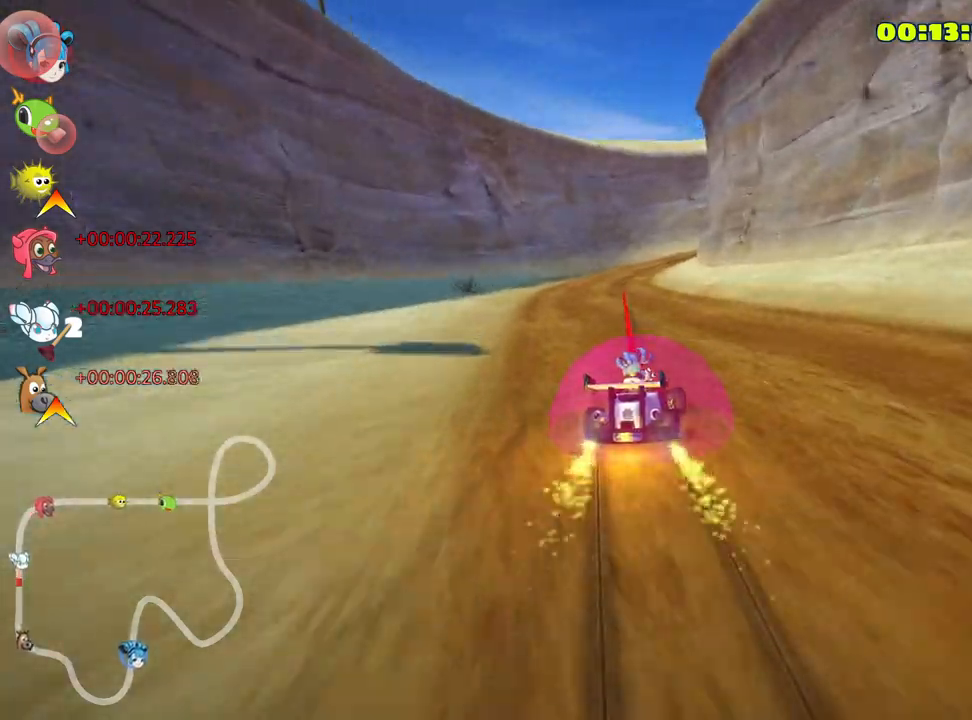
{"keys": ["up"], "events": [[283, "skid", "up"], [350, "nitro", "down"], [400, "left", "up"], [483, "nitro", "up"]]}
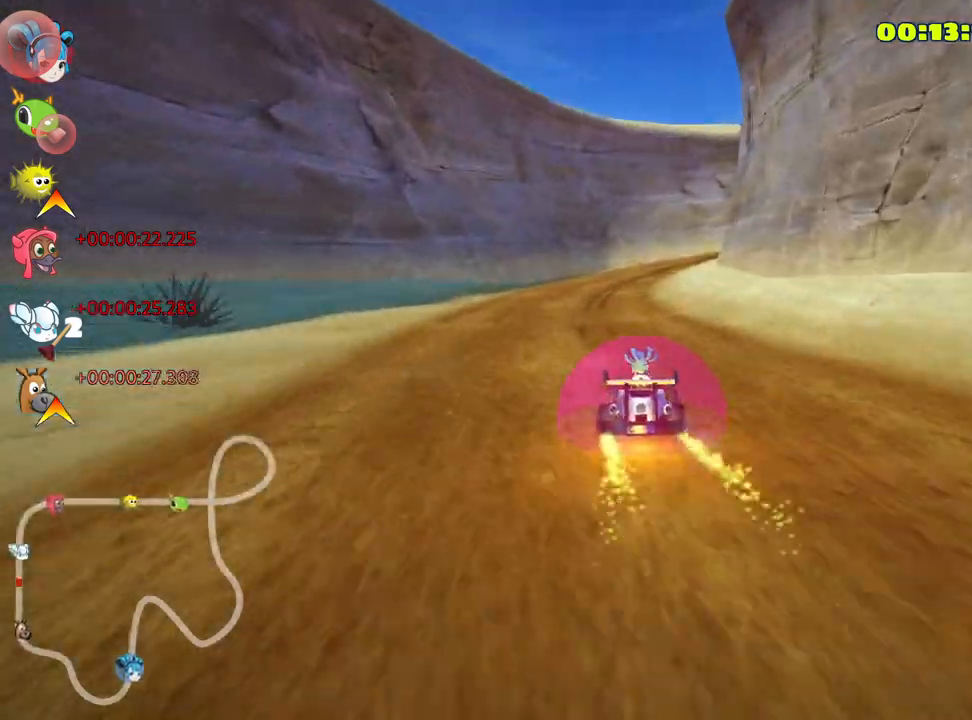
{"keys": ["right", "skid", "up"], "events": [[383, "skid", "down"], [417, "right", "down"]]}
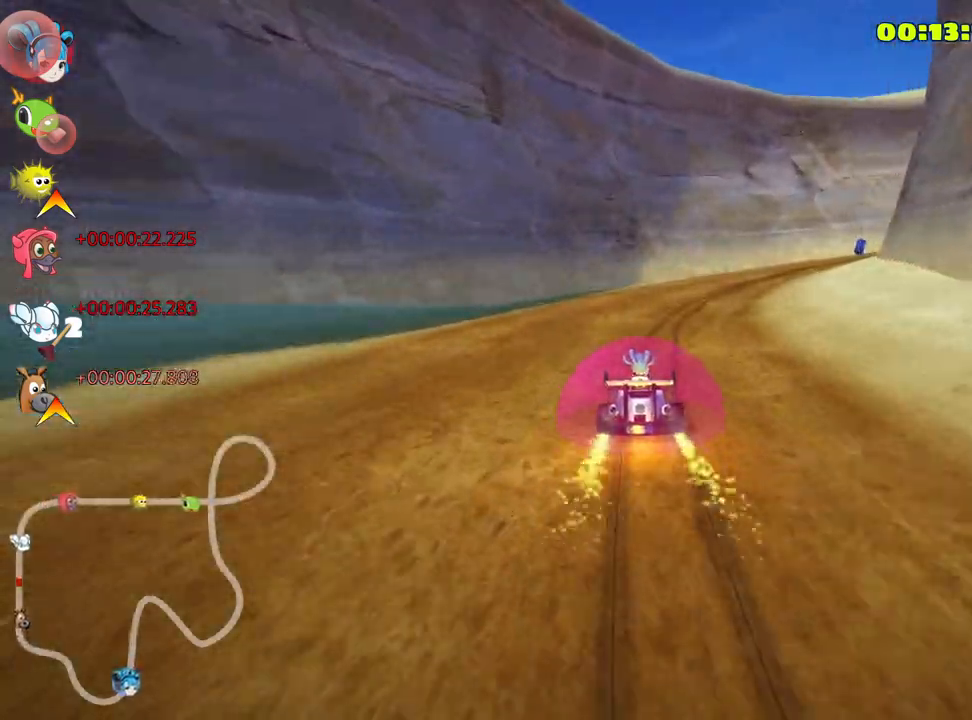
{"keys": ["left", "skid", "up"], "events": [[383, "right", "up"], [400, "left", "down"]]}
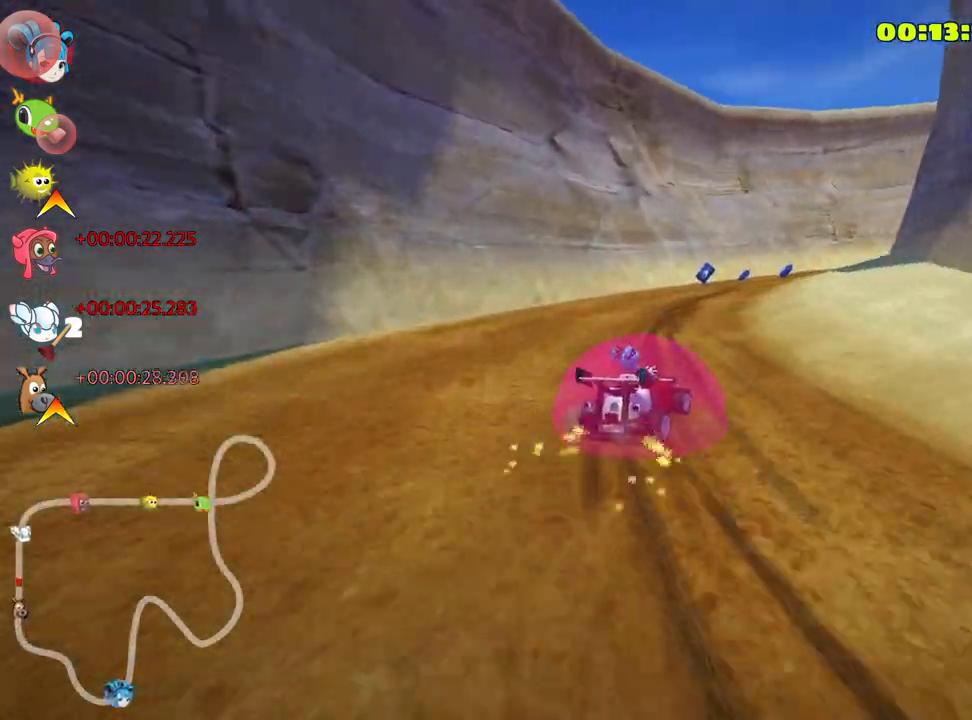
{"keys": ["right", "skid", "up"], "events": [[133, "left", "up"], [433, "right", "down"]]}
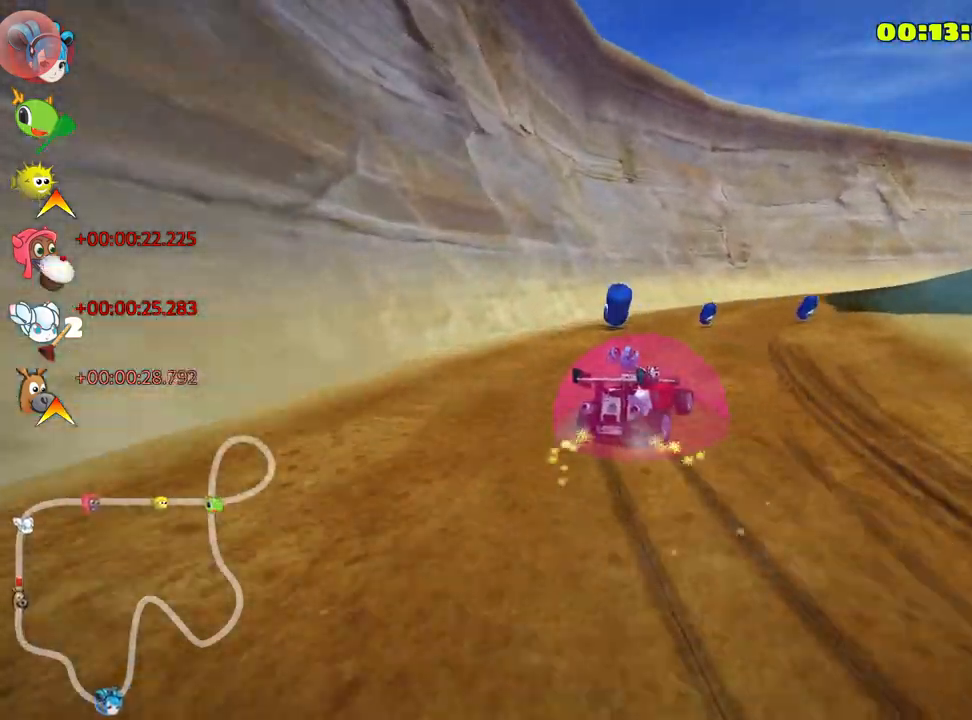
{"keys": ["nitro", "up"], "events": [[83, "nitro", "down"], [150, "skid", "up"], [200, "right", "up"]]}
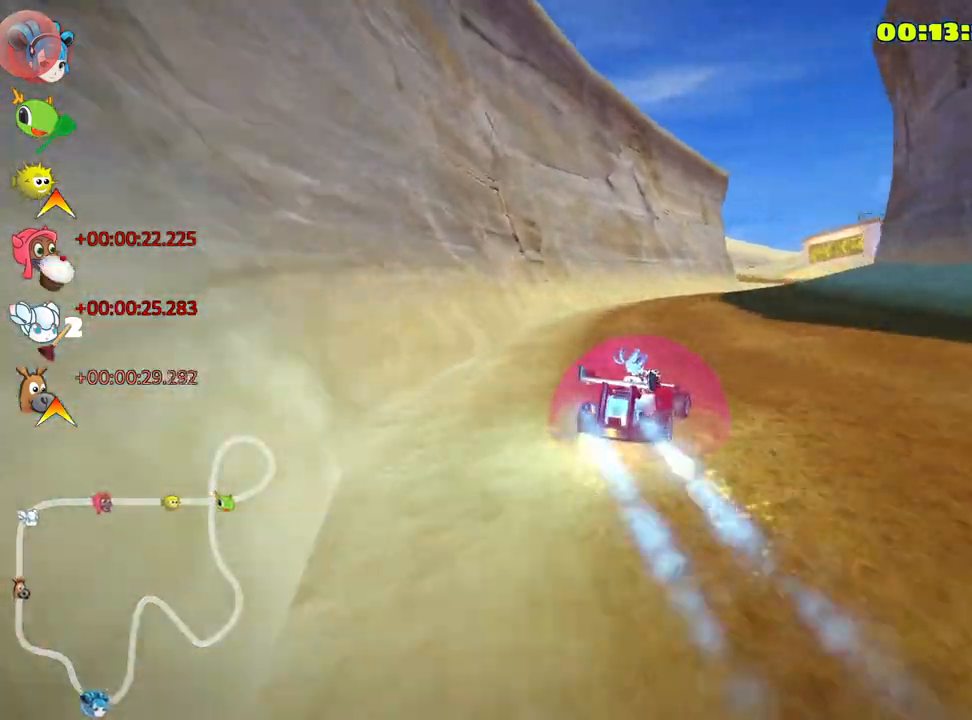
{"keys": ["nitro", "right", "up"], "events": [[283, "right", "down"]]}
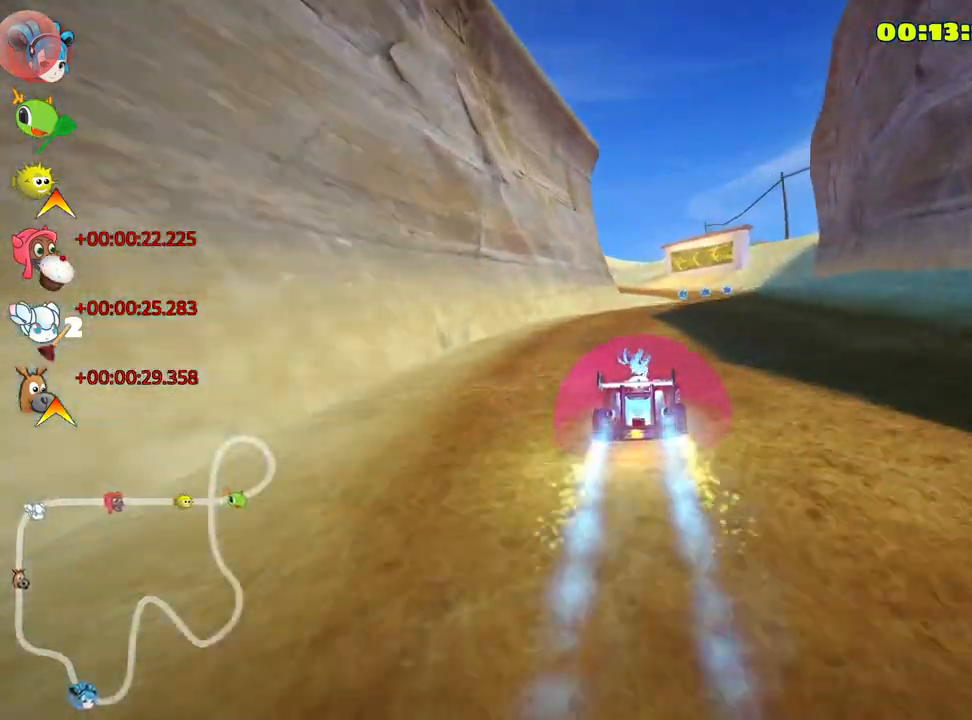
{"keys": ["skid", "up"], "events": [[67, "nitro", "up"], [200, "right", "up"], [217, "left", "down"], [233, "skid", "down"], [500, "left", "up"]]}
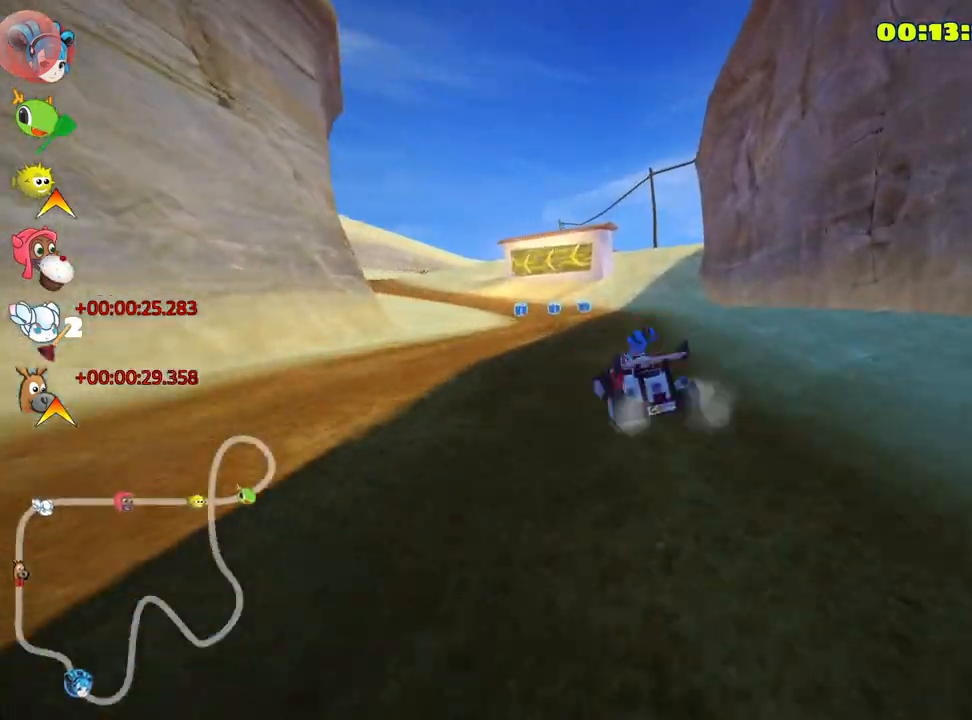
{"keys": ["right", "skid", "up"], "events": [[200, "right", "down"]]}
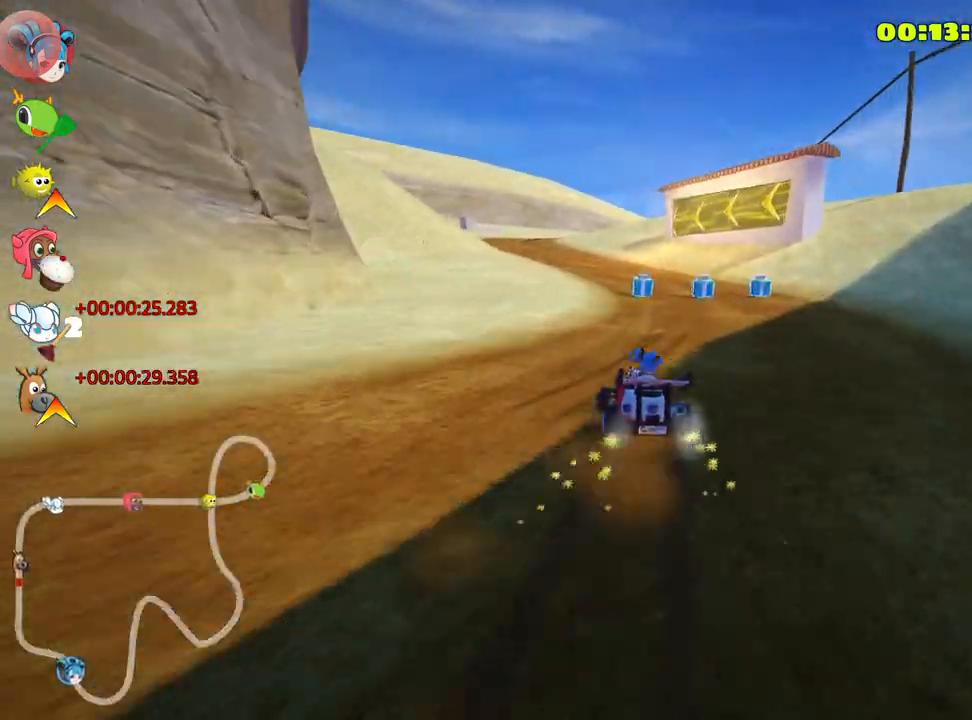
{"keys": ["right", "skid", "up"], "events": [[83, "left", "down"], [167, "right", "up"], [267, "nitro", "down"], [417, "right", "down"], [450, "left", "up"], [483, "nitro", "up"]]}
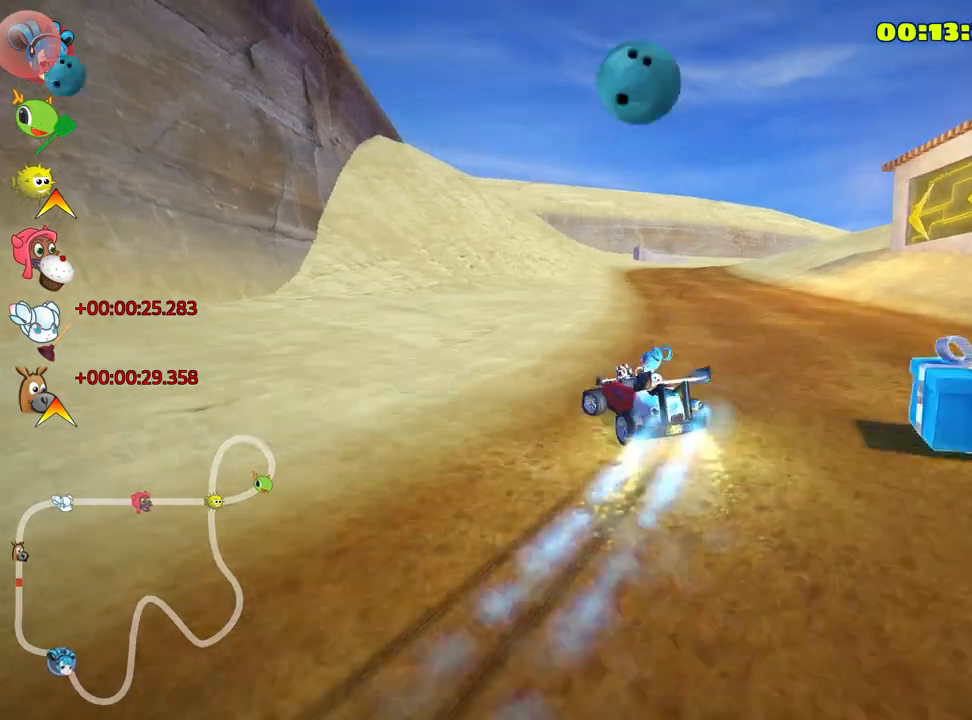
{"keys": ["up"], "events": [[50, "skid", "up"], [283, "right", "up"]]}
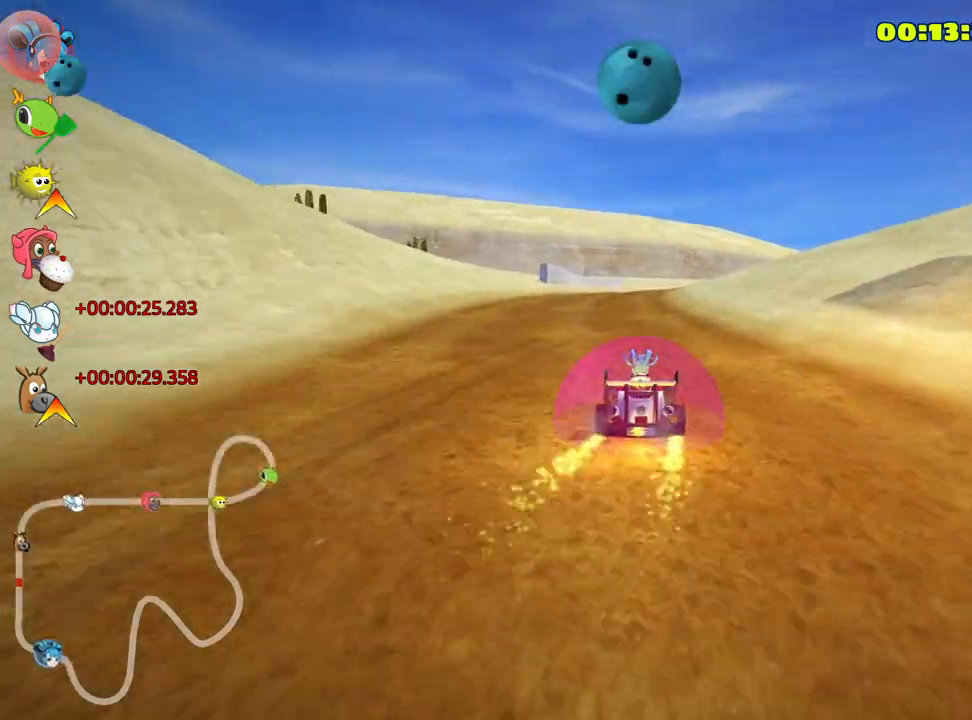
{"keys": ["nitro", "skid", "up"], "events": [[83, "right", "down"], [117, "skid", "down"], [233, "nitro", "down"], [283, "right", "up"]]}
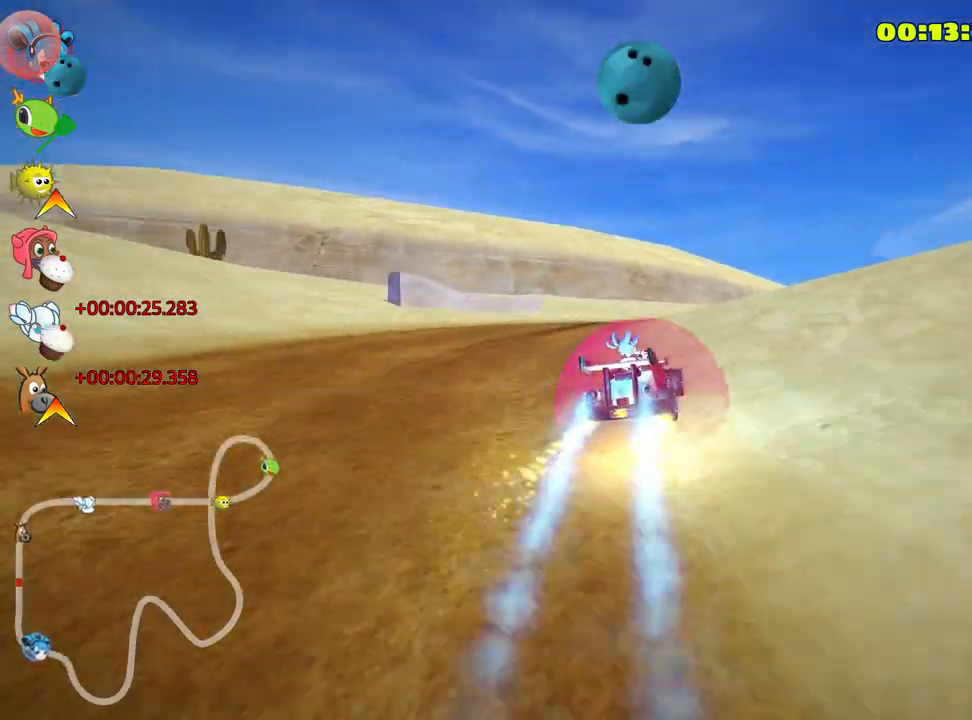
{"keys": ["left", "nitro", "skid", "up"], "events": [[233, "right", "down"], [267, "fire", "down"], [450, "fire", "up"], [483, "right", "up"], [500, "left", "down"]]}
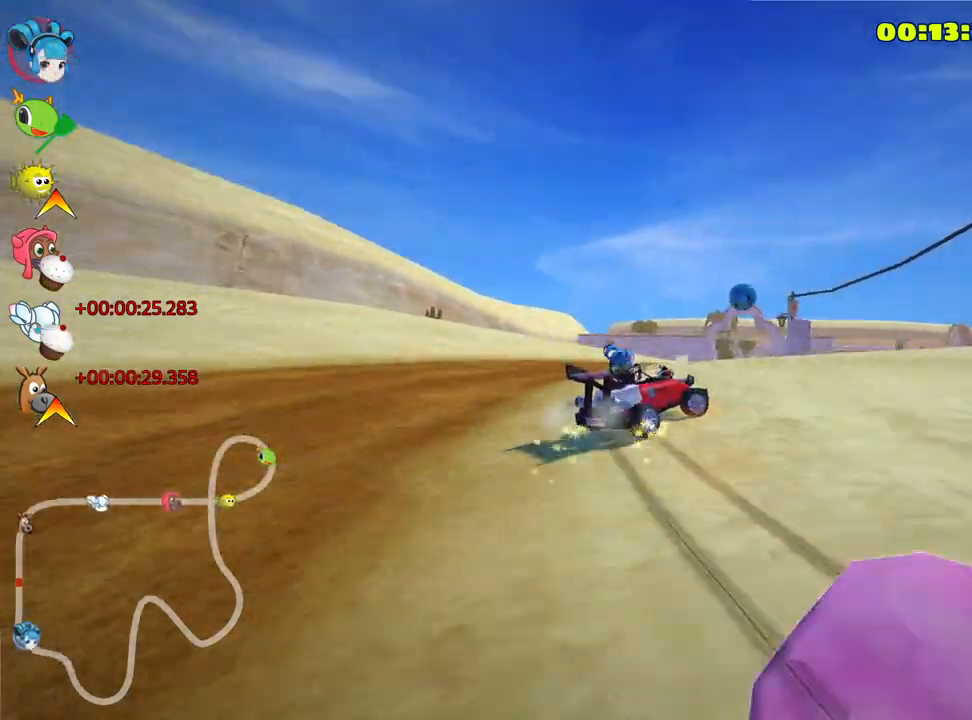
{"keys": ["left", "nitro", "skid", "up"], "events": [[150, "left", "up"], [433, "left", "down"]]}
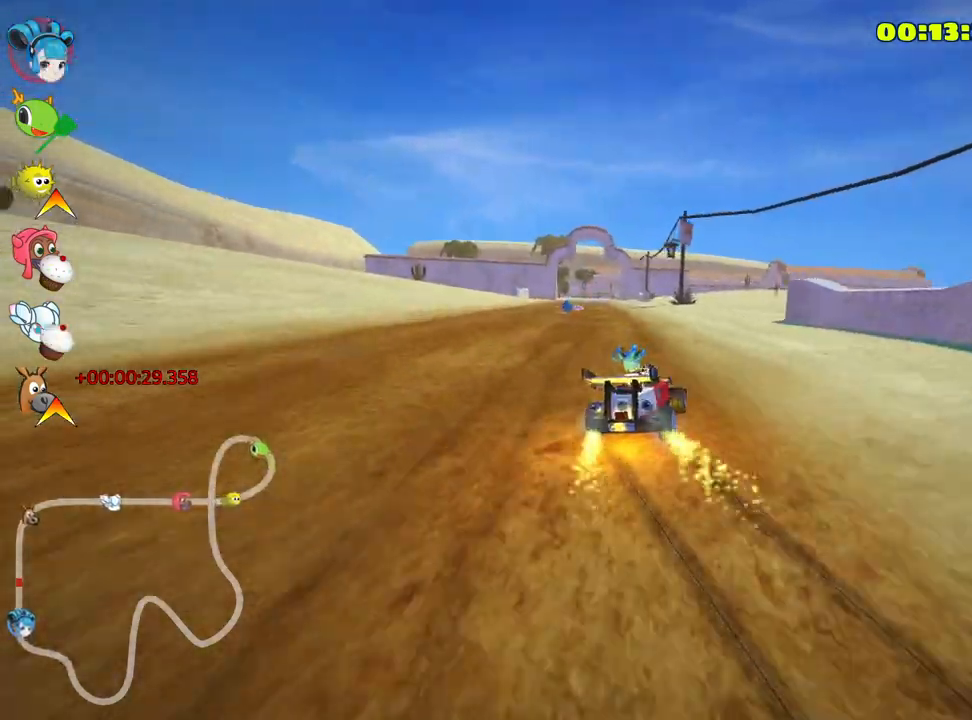
{"keys": ["left", "nitro", "skid", "up"], "events": []}
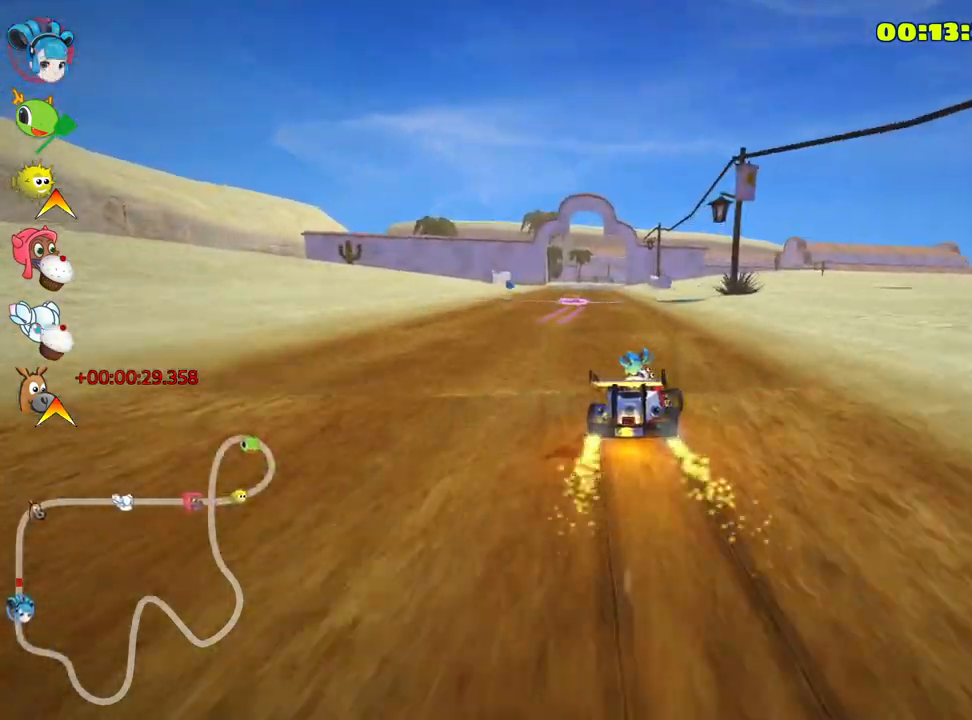
{"keys": ["left", "nitro", "up"], "events": [[400, "skid", "up"]]}
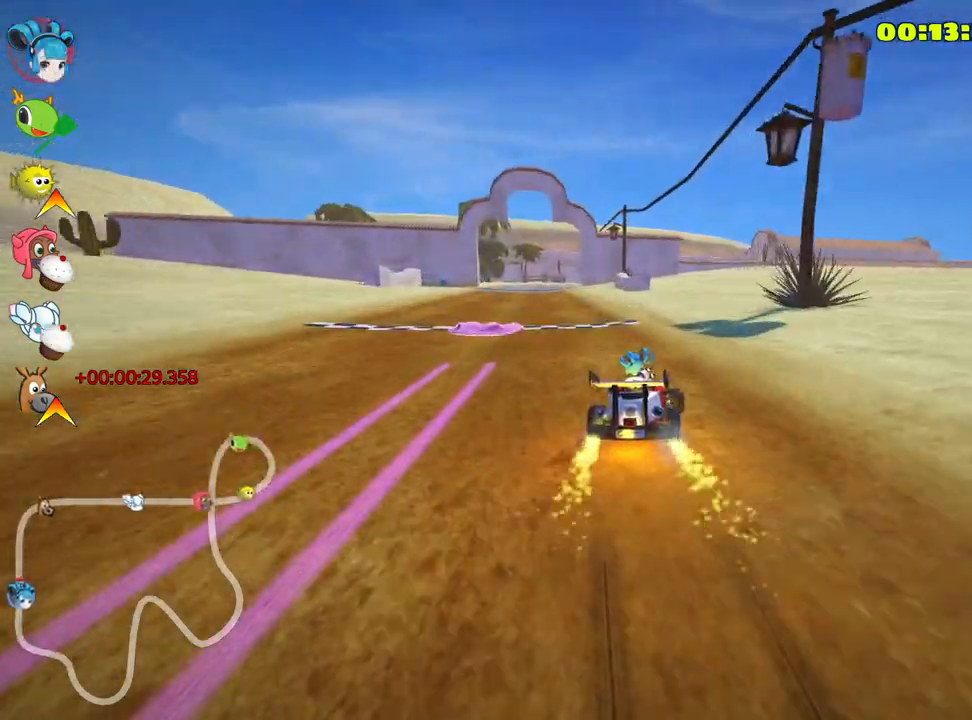
{"keys": [], "events": [[300, "left", "up"], [317, "nitro", "up"], [333, "up", "up"]]}